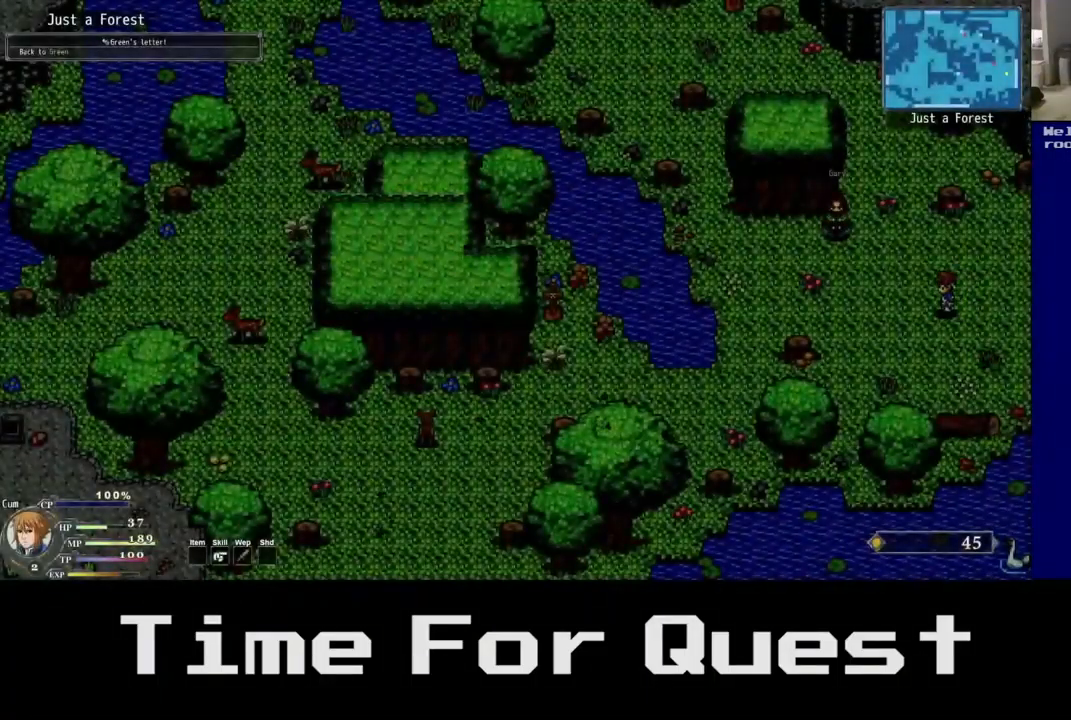
Gameplay with a controller (Xbox layout); each line is a JSON object with the inputs held at the frame after it. "events" lists button and stick changes between this image and that frame as [ms after this image, input, new state], when the widget could be followed in between.
{"buttons": ["DPAD_LEFT"], "left_stick": "center", "right_stick": "center", "events": []}
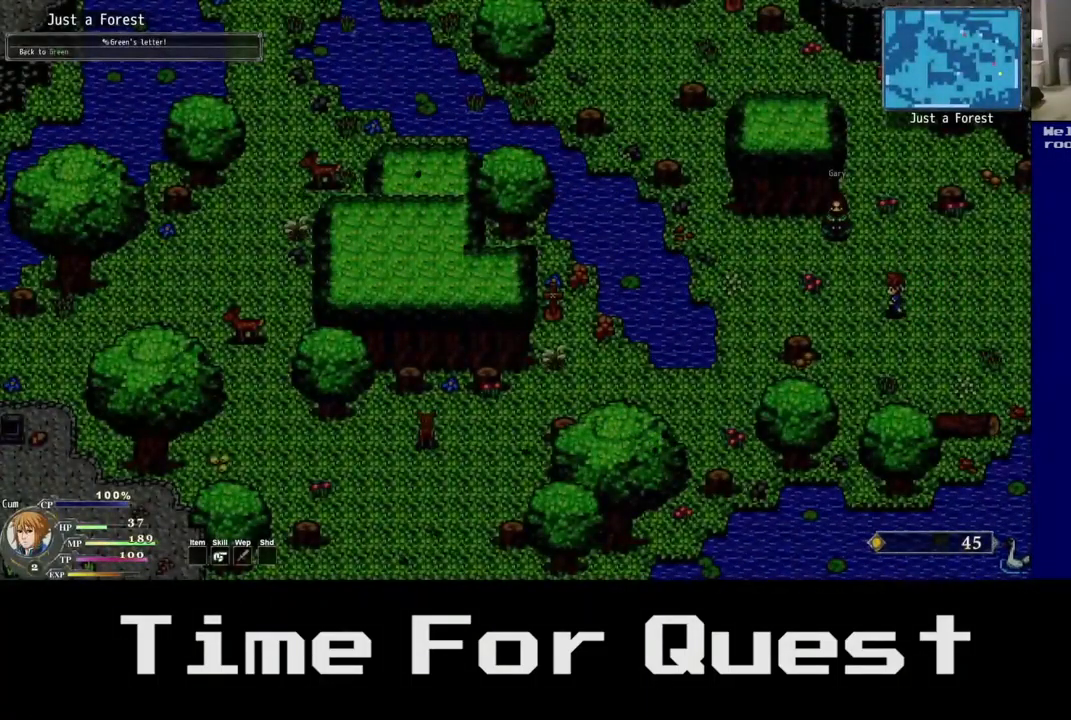
{"buttons": ["DPAD_DOWN", "DPAD_LEFT"], "left_stick": "center", "right_stick": "center", "events": [[50, "DPAD_DOWN", "down"]]}
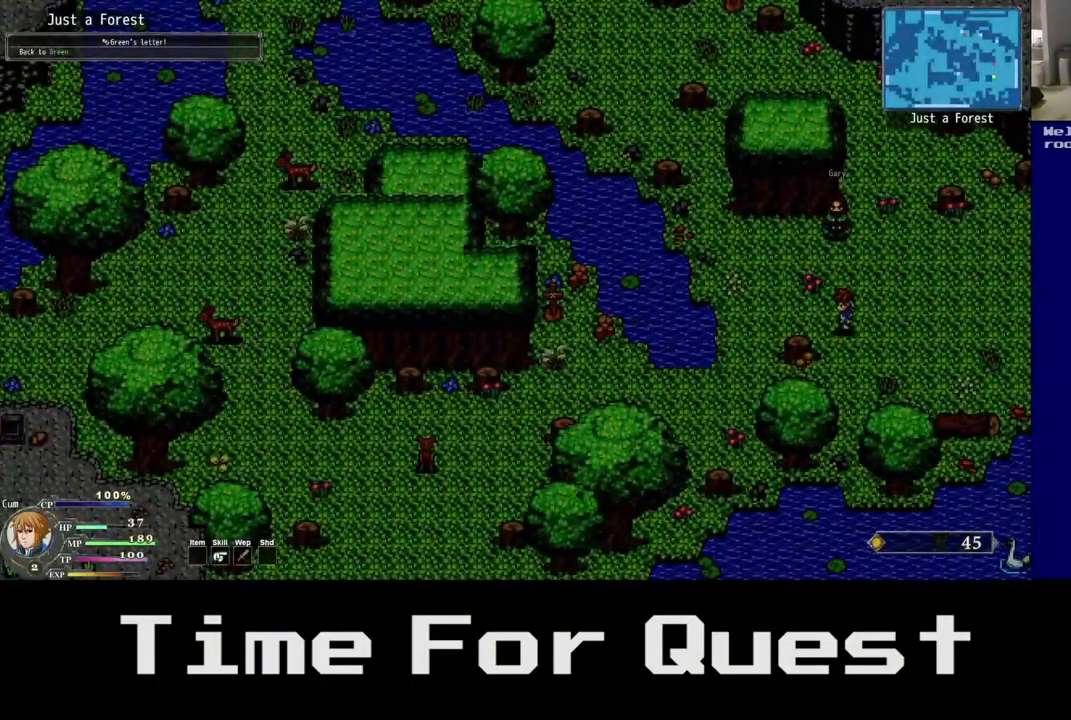
{"buttons": ["DPAD_DOWN", "DPAD_LEFT"], "left_stick": "center", "right_stick": "center", "events": []}
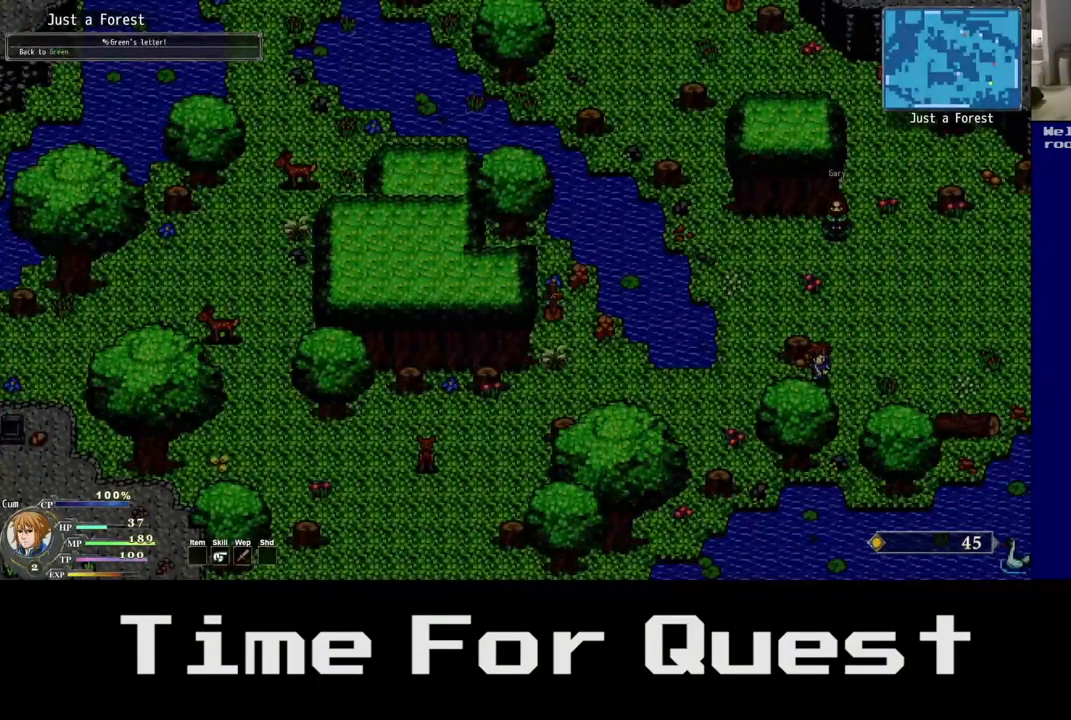
{"buttons": ["DPAD_LEFT"], "left_stick": "center", "right_stick": "center", "events": [[17, "DPAD_DOWN", "up"]]}
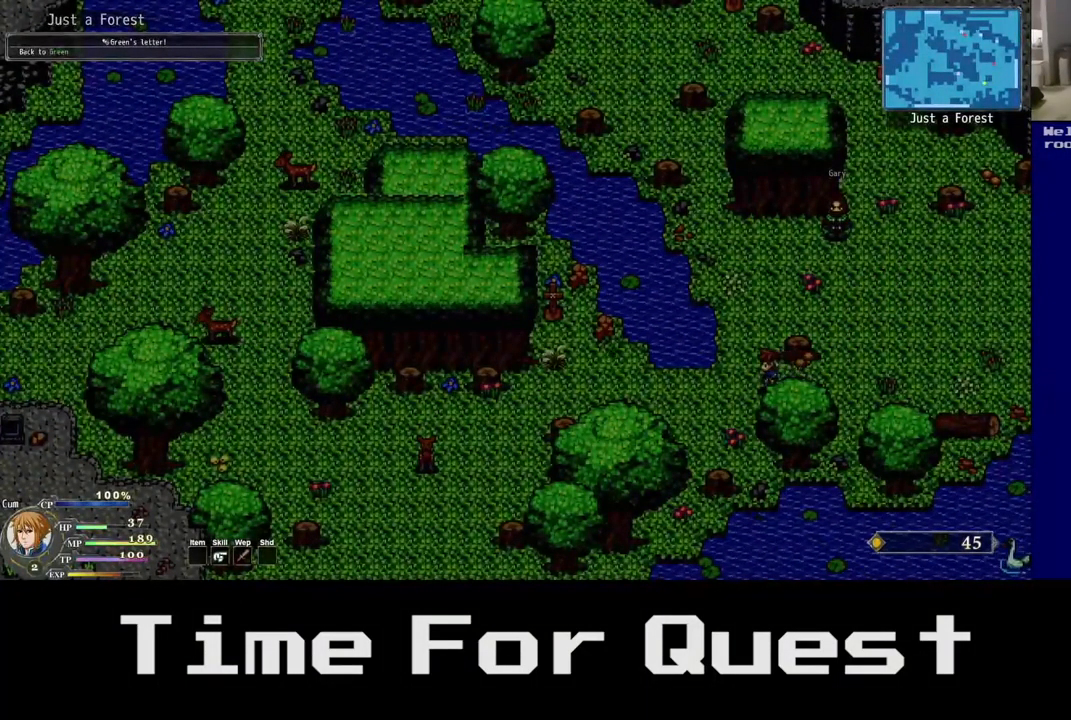
{"buttons": ["DPAD_LEFT"], "left_stick": "center", "right_stick": "center", "events": []}
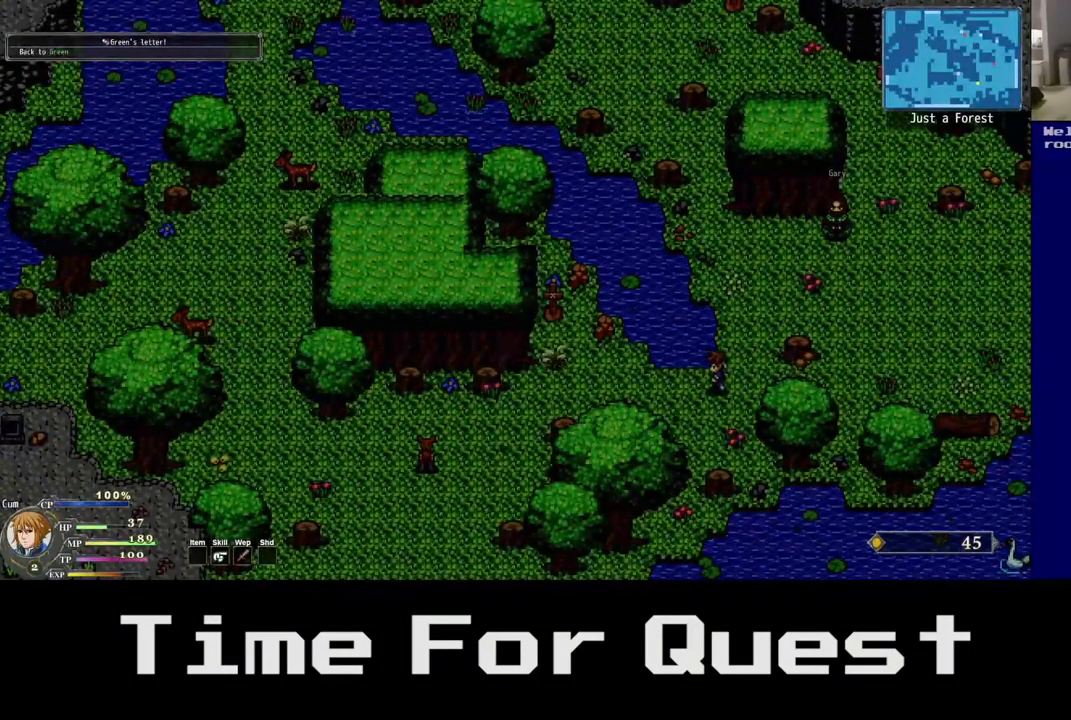
{"buttons": ["DPAD_LEFT"], "left_stick": "center", "right_stick": "center", "events": []}
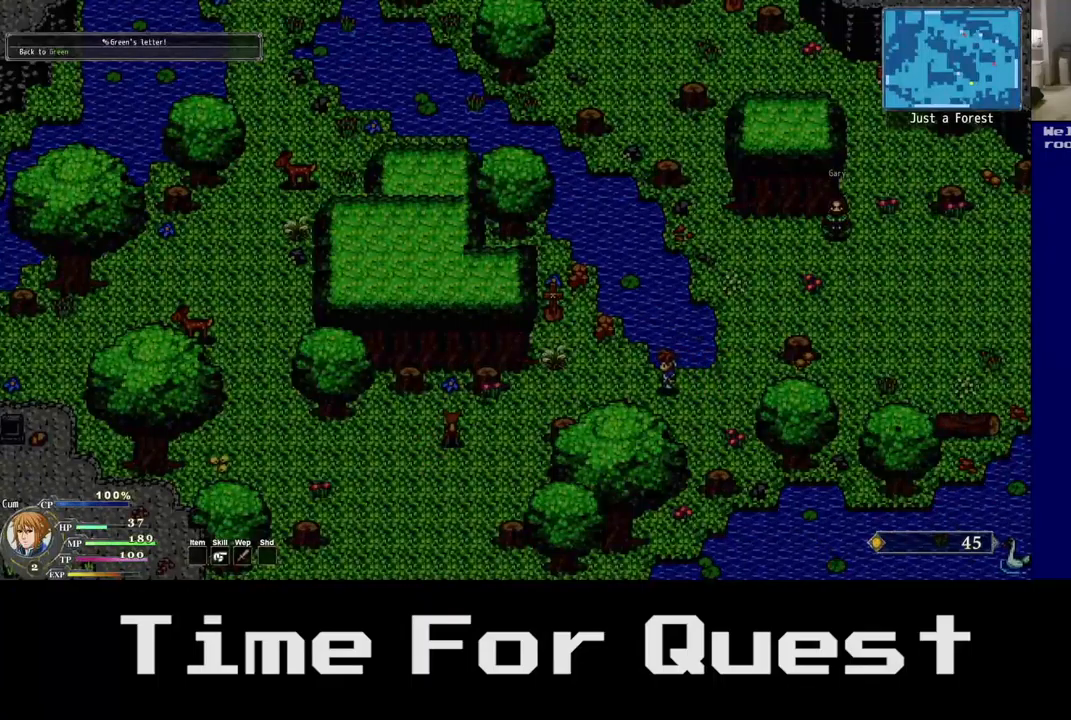
{"buttons": ["DPAD_DOWN", "DPAD_LEFT"], "left_stick": "center", "right_stick": "center", "events": [[350, "DPAD_DOWN", "down"]]}
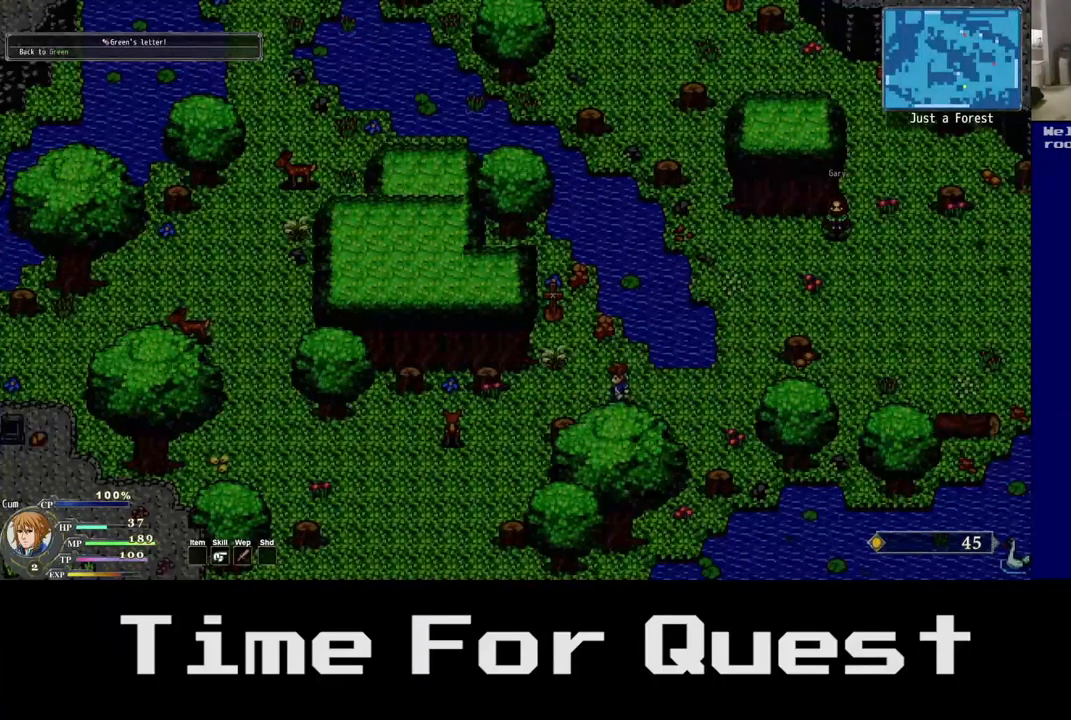
{"buttons": ["DPAD_DOWN", "DPAD_LEFT"], "left_stick": "center", "right_stick": "center", "events": []}